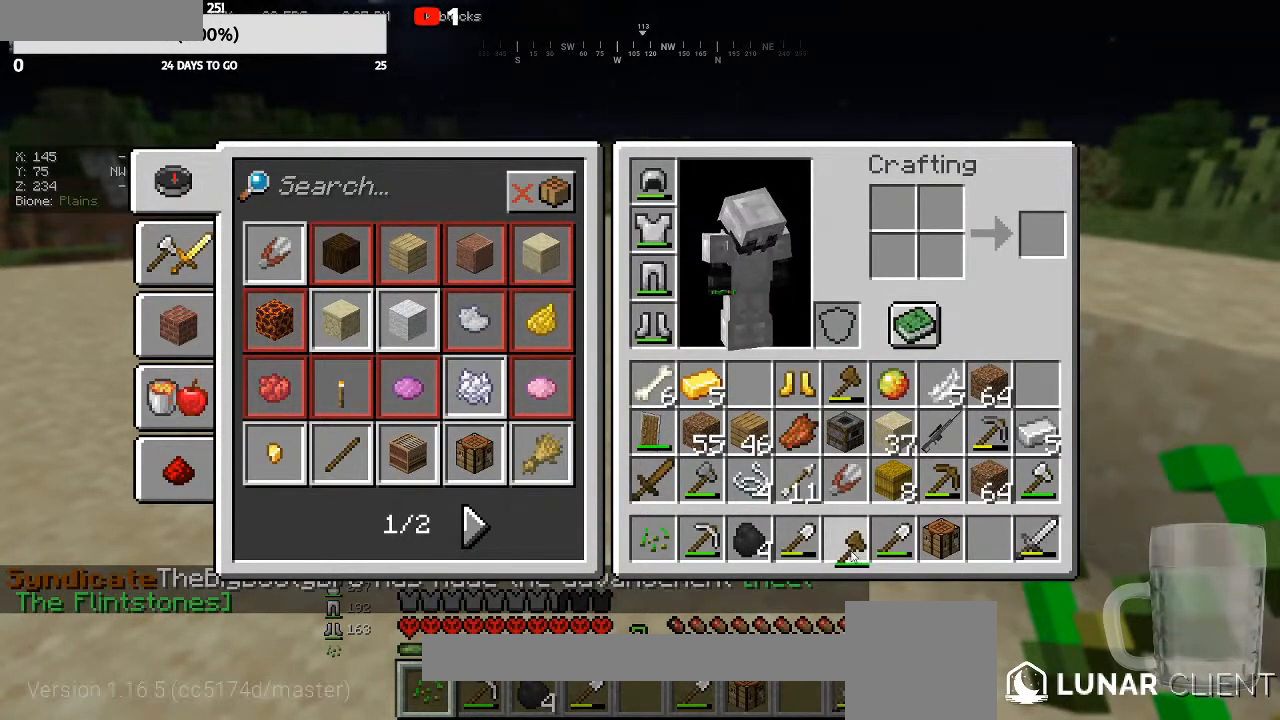
Gameplay with keyboard and mouse; each line is a JSON object with the keys and mouse buttons held at the frame after it. "events" lists presses ("down") and releases ("up") of "a", "d", "s", "w", "mouse_left" and "mouse_right" between this image and that frame as [ms after this image, input, new state], when the widget could be followed in between. "mouse_left", "mouse_right" = the "left", "right" buttons of the "mouse" list. No other keys are recorded. Fast repeated clicks can show as one long hold. Mouse movement is not recorded.
{"keys": [], "mouse": [], "events": [[233, "w", "down"], [300, "w", "up"]]}
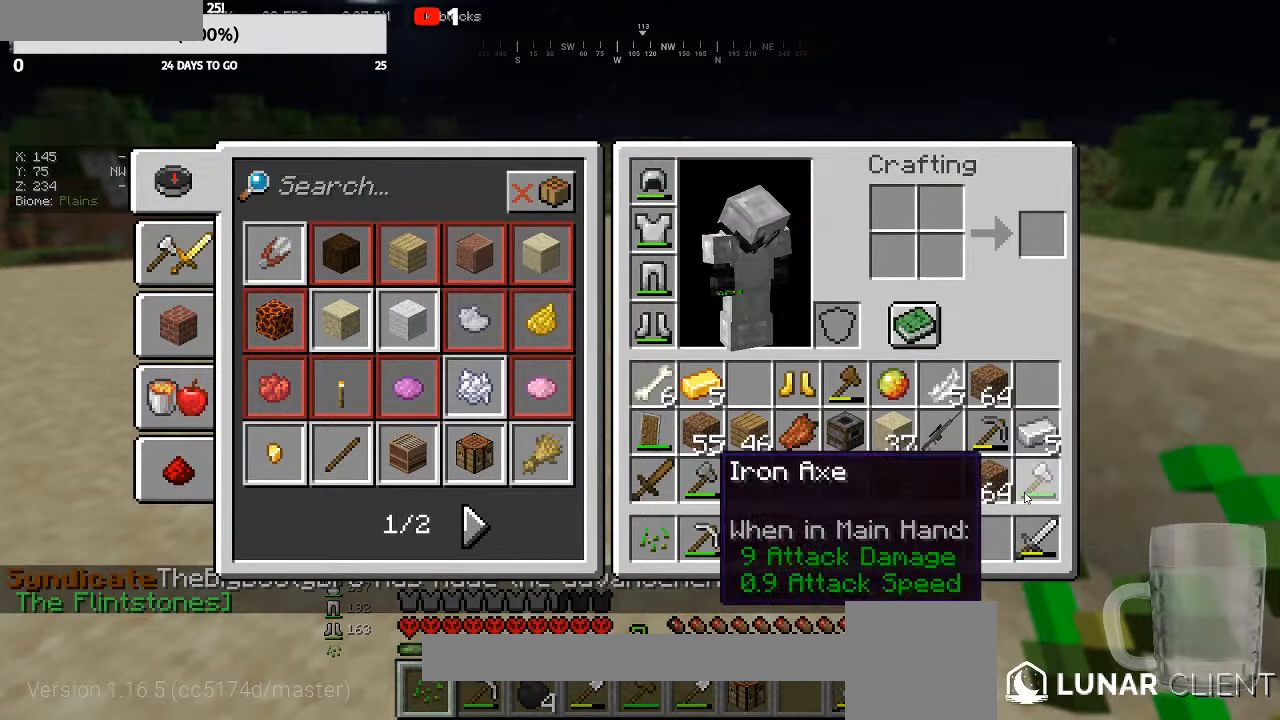
{"keys": [], "mouse": [], "events": []}
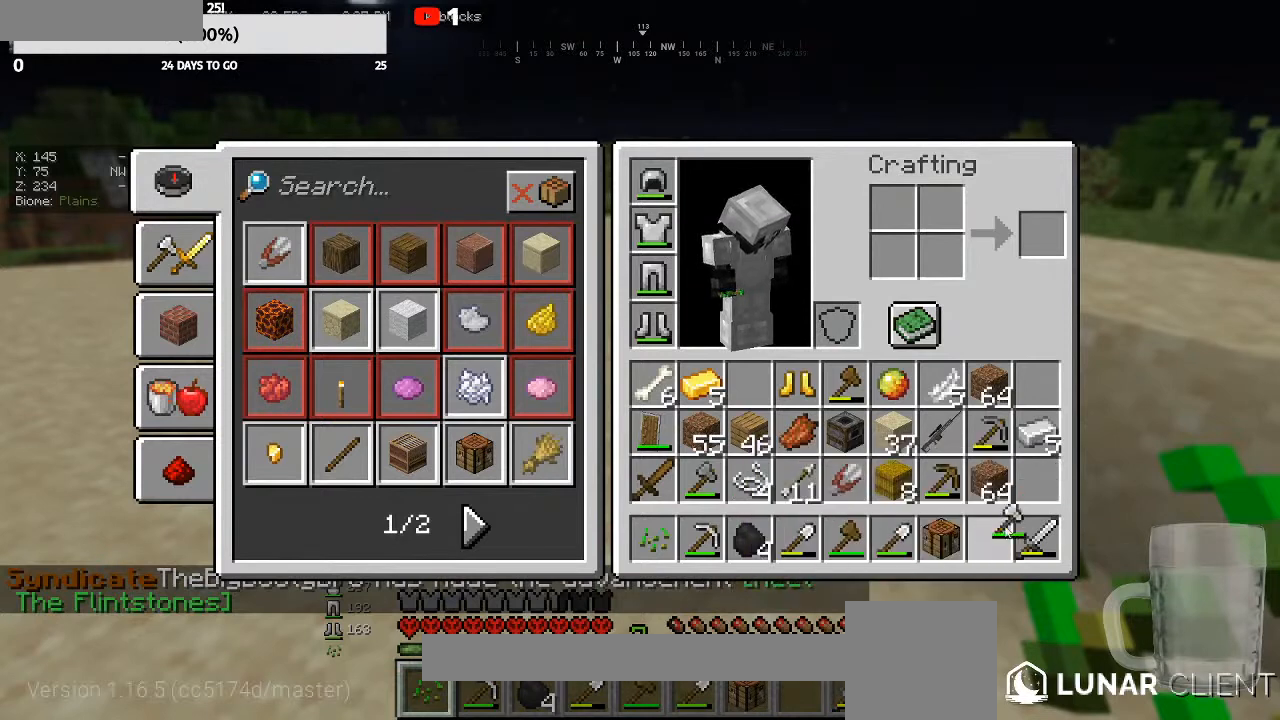
{"keys": [], "mouse": []}
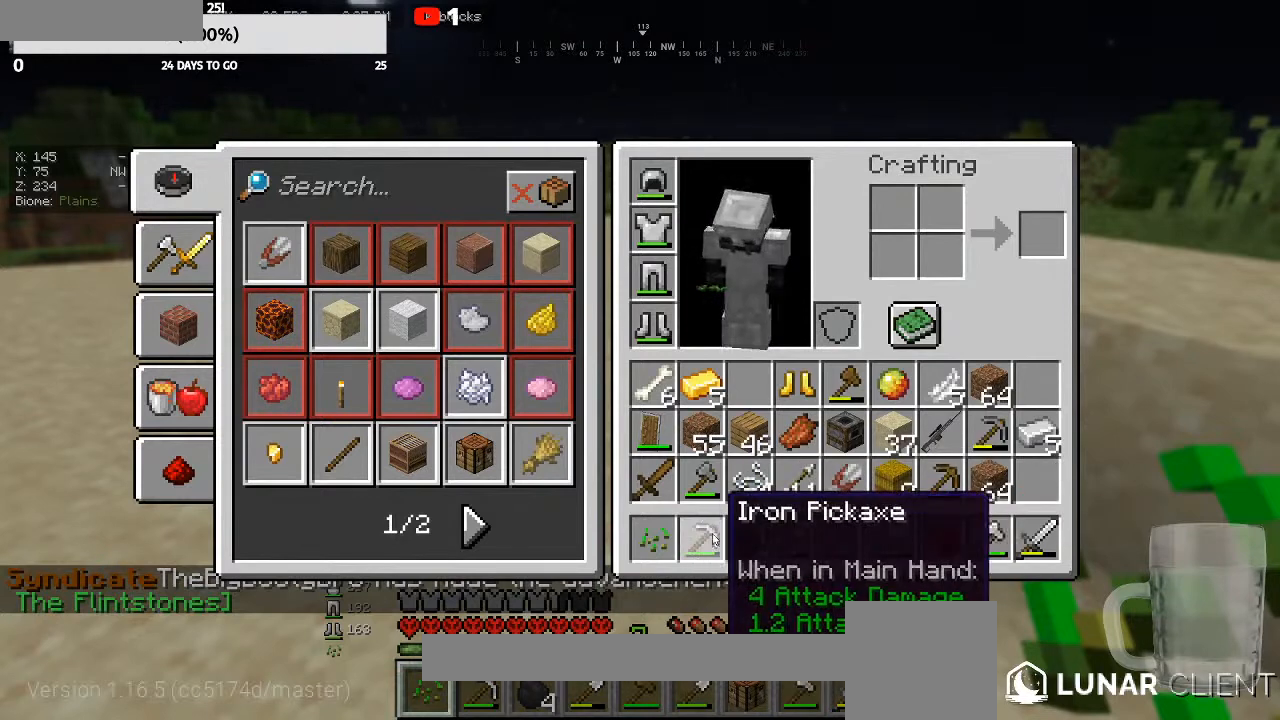
{"keys": [], "mouse": [], "events": []}
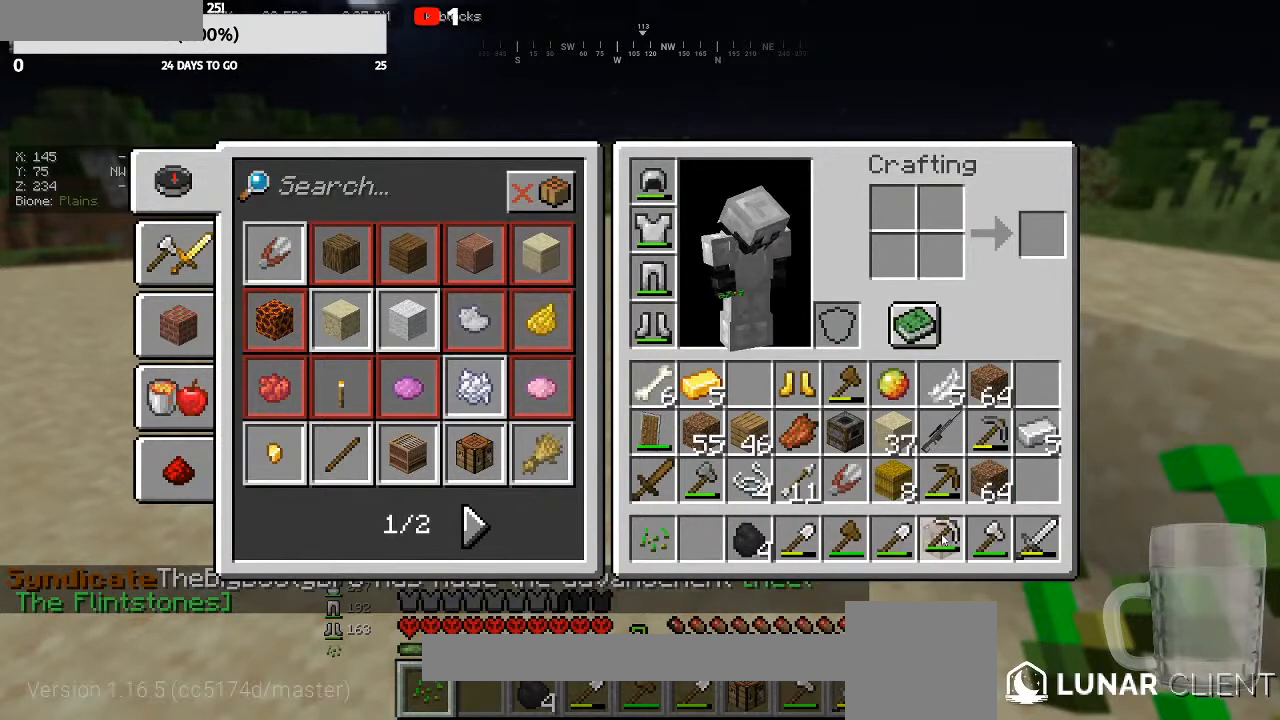
{"keys": [], "mouse": [], "events": []}
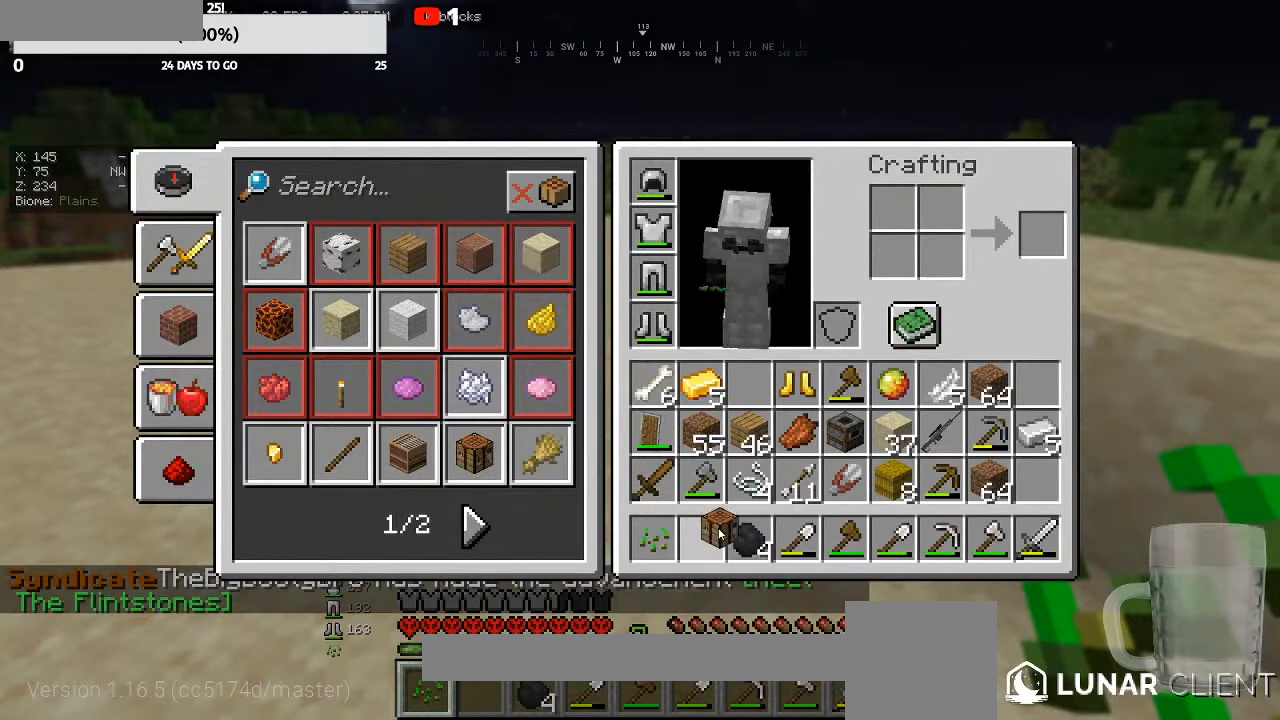
{"keys": ["w"], "mouse": []}
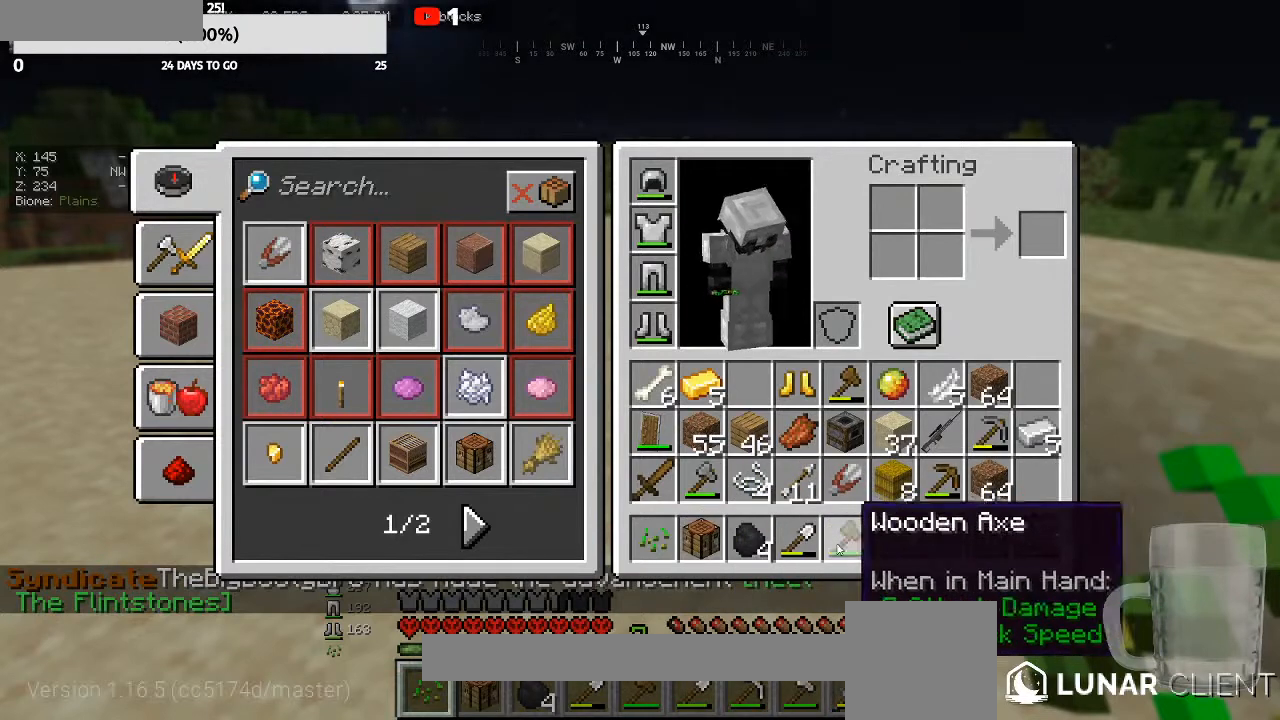
{"keys": [], "mouse": [], "events": [[33, "w", "up"]]}